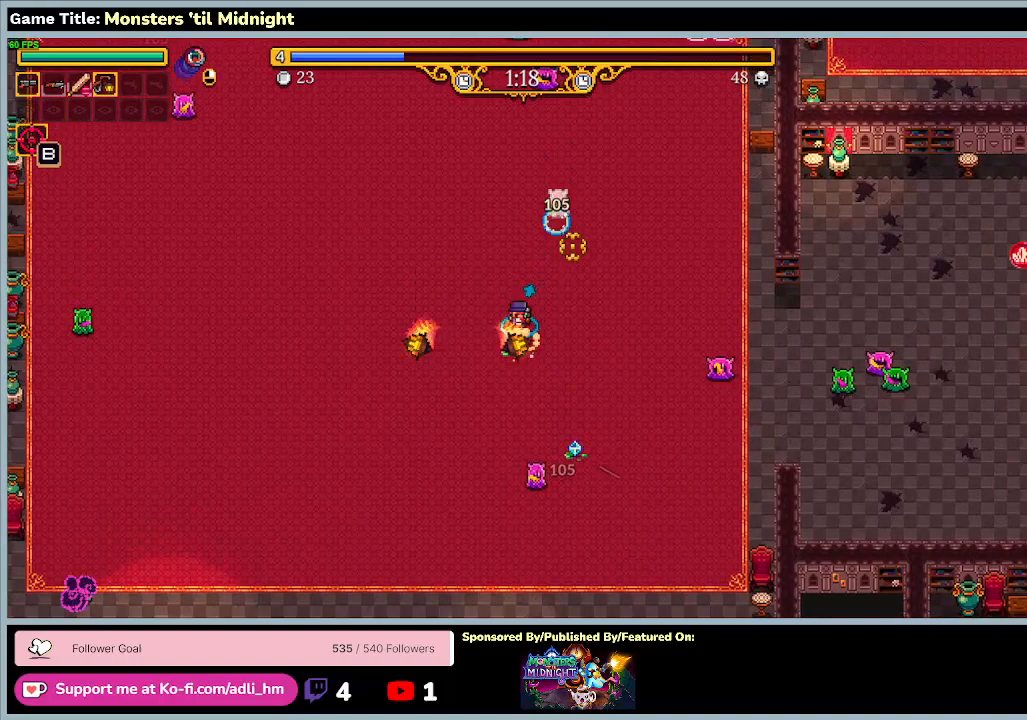
Gameplay with keyboard; each line is a JSON object with the keys held at the frame after it. "events" lists presses ("down") and releases ("up") of "0", "1", "2", "3", "4", "5", "6", "7", "8", "9", "a", "alt", "b", "c", "caps_lock", "ctrl", "d", "down", "e", "escape", "f", "f1", "f2", "f3", "f4", "f5", "f6", "f7", "f8", "g", "h", "i", "j", "k", "l", "left", "m", "minus", "n", "o", "p", "q", "r", "return", "right", "s", "shift", "space", "t", "tab", "u", "up", "v", "w", "x", "y" and "z" between this image and that frame as [ms after this image, input, new state], when the widget could be followed in between. No other keys are recorded. Mouse input is not recorded.
{"keys": ["a"], "events": [[200, "w", "up"]]}
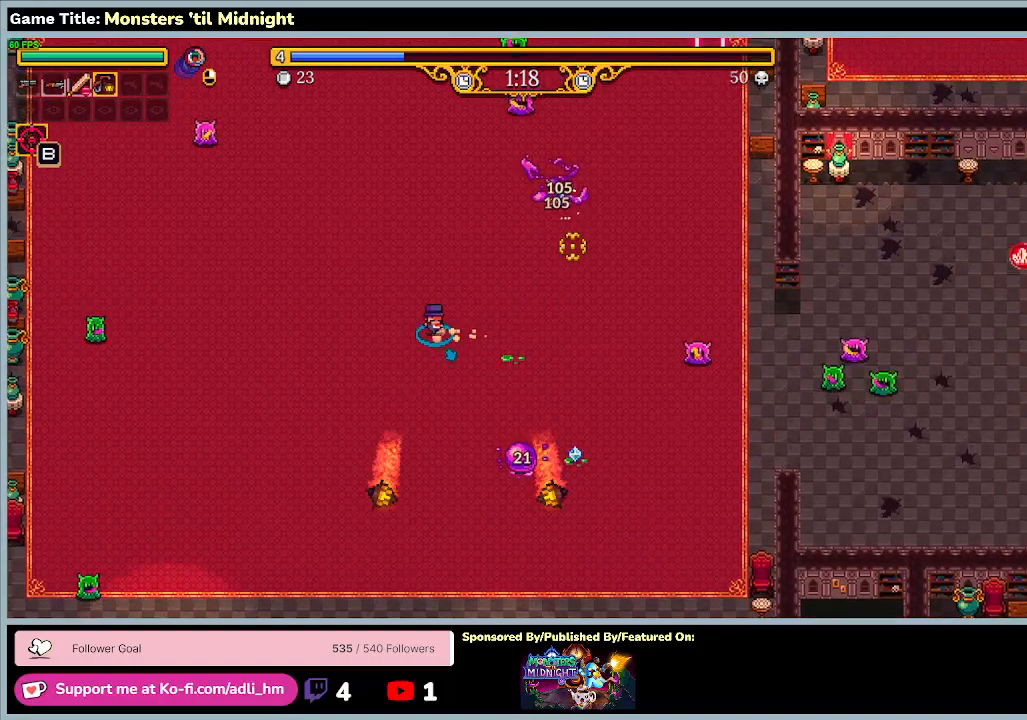
{"keys": ["a", "w"], "events": [[67, "w", "down"]]}
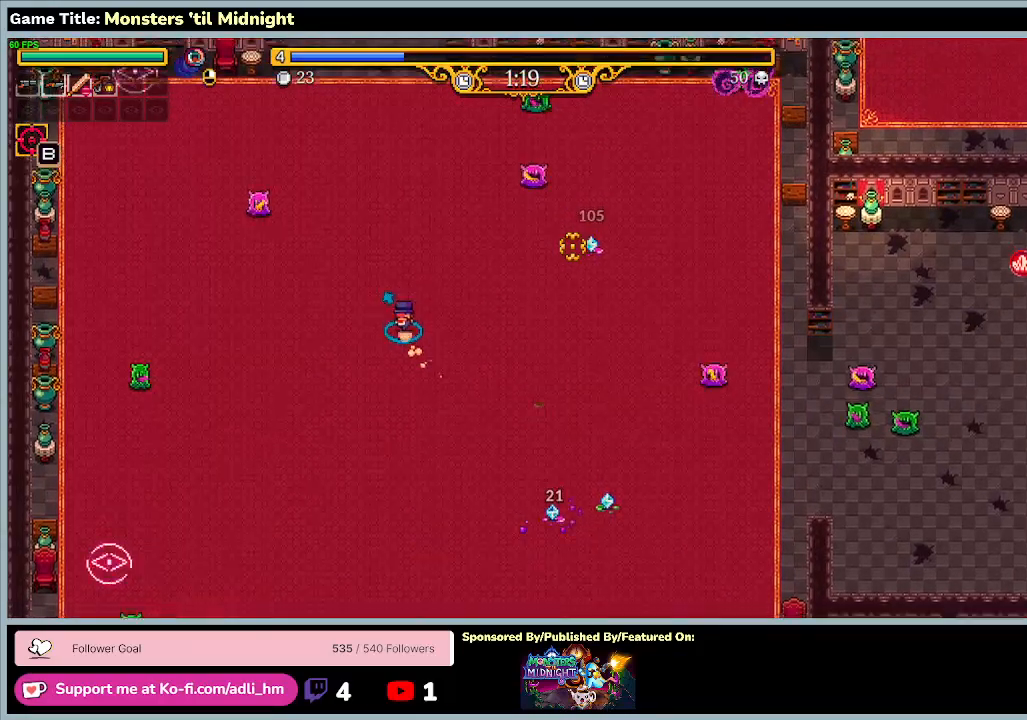
{"keys": ["w"], "events": [[333, "a", "up"]]}
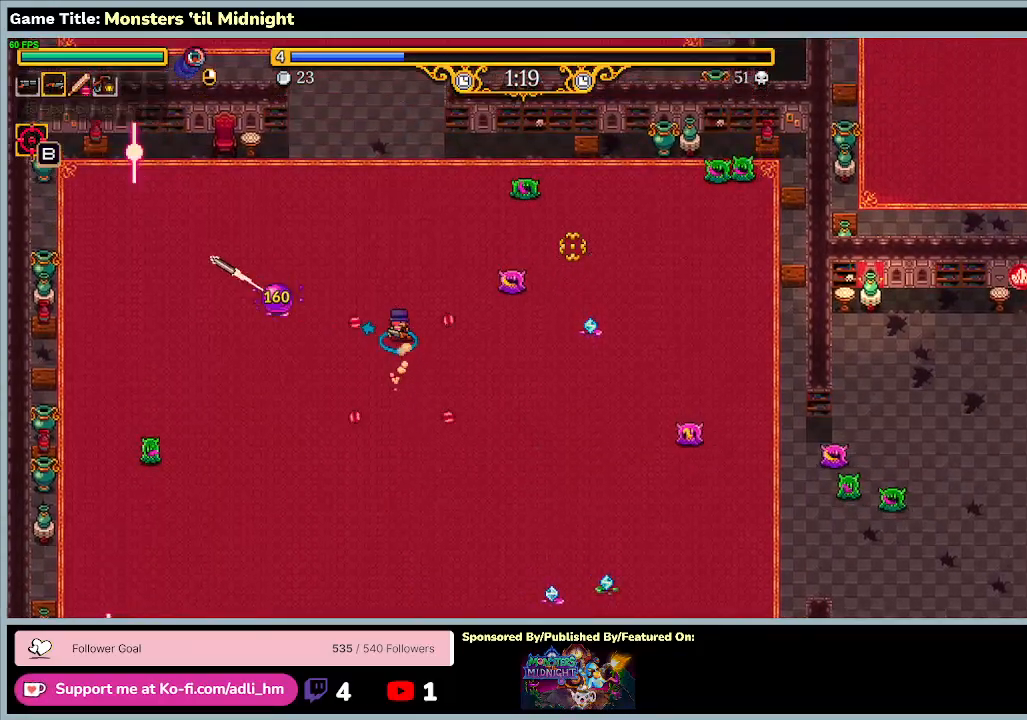
{"keys": ["a", "w"], "events": [[400, "a", "down"]]}
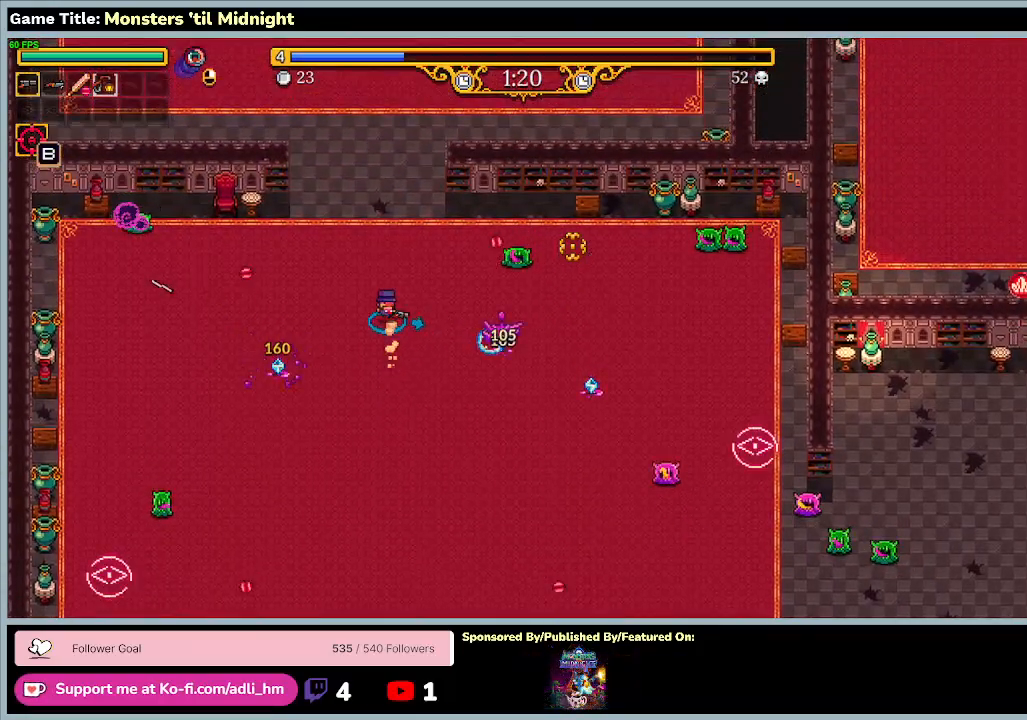
{"keys": ["a", "w"], "events": []}
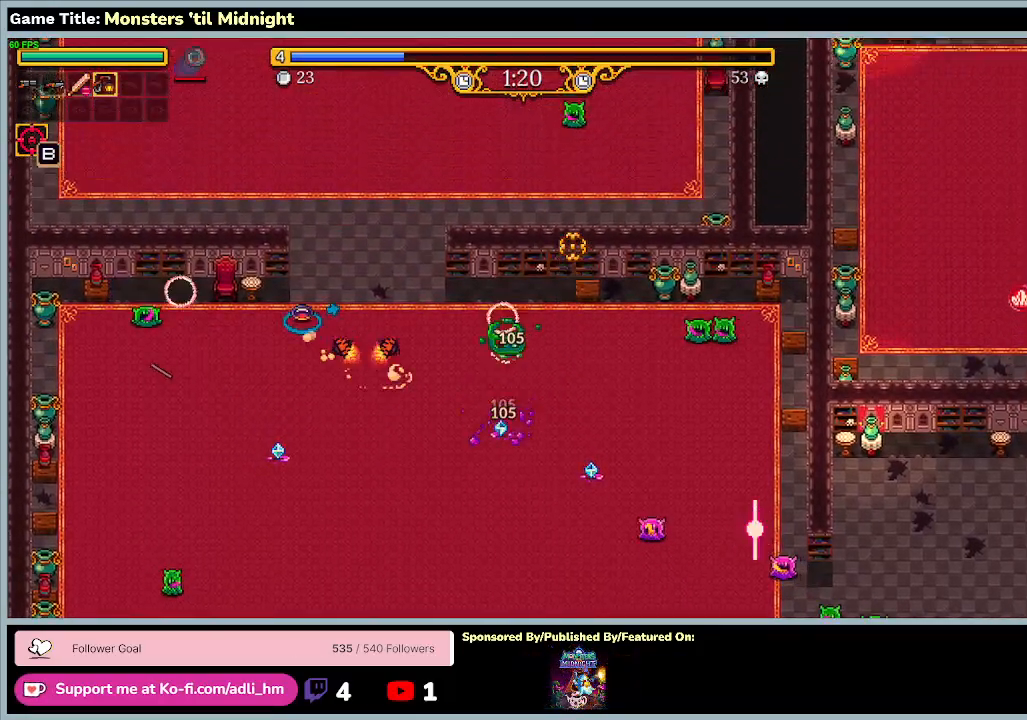
{"keys": ["d", "w"], "events": [[200, "a", "up"], [467, "d", "down"]]}
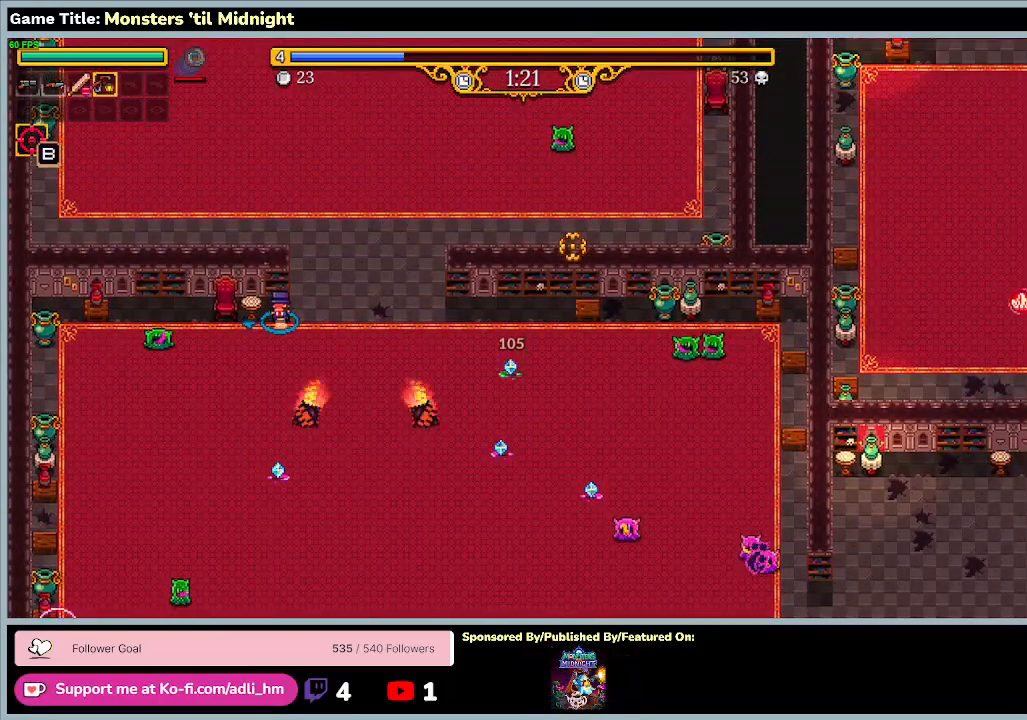
{"keys": ["d", "w"], "events": []}
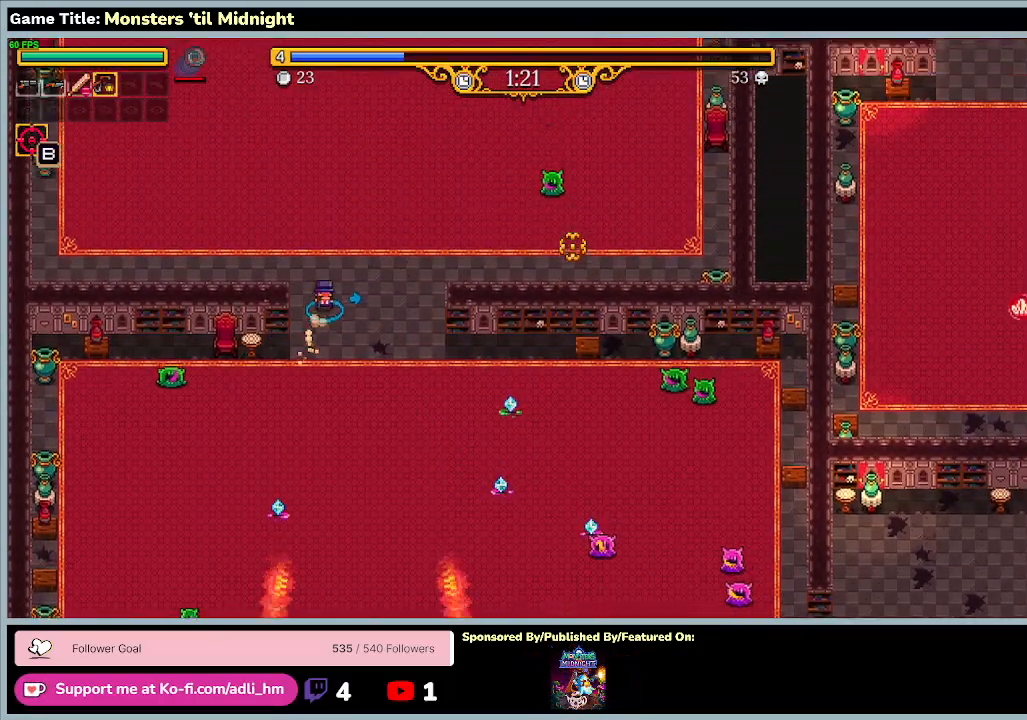
{"keys": ["w"], "events": [[67, "d", "up"]]}
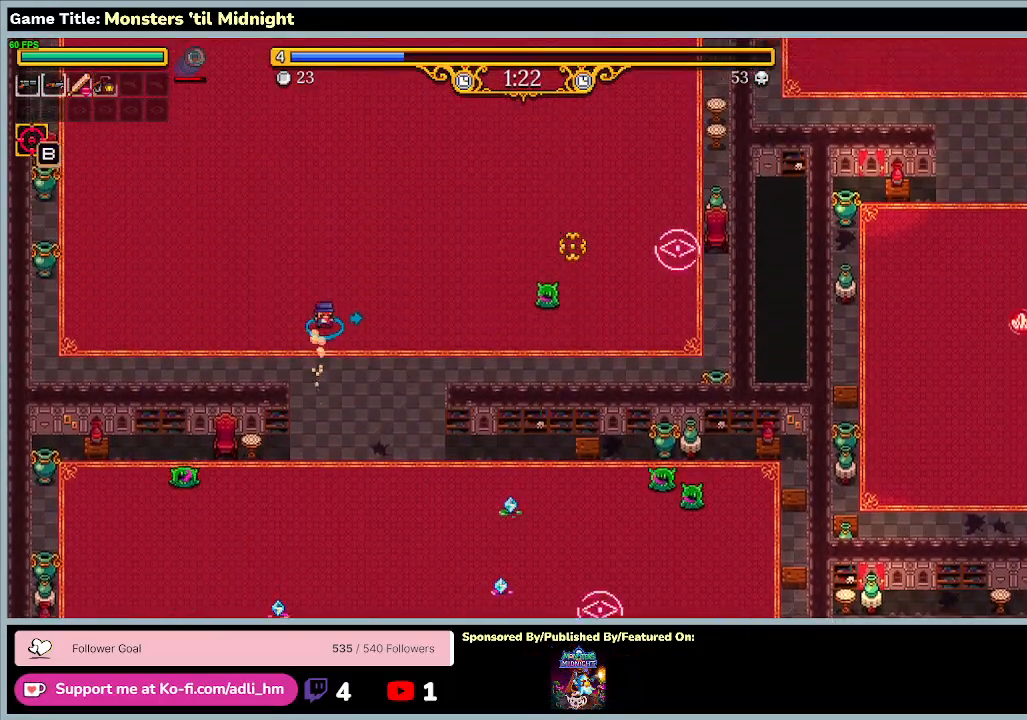
{"keys": ["w"], "events": []}
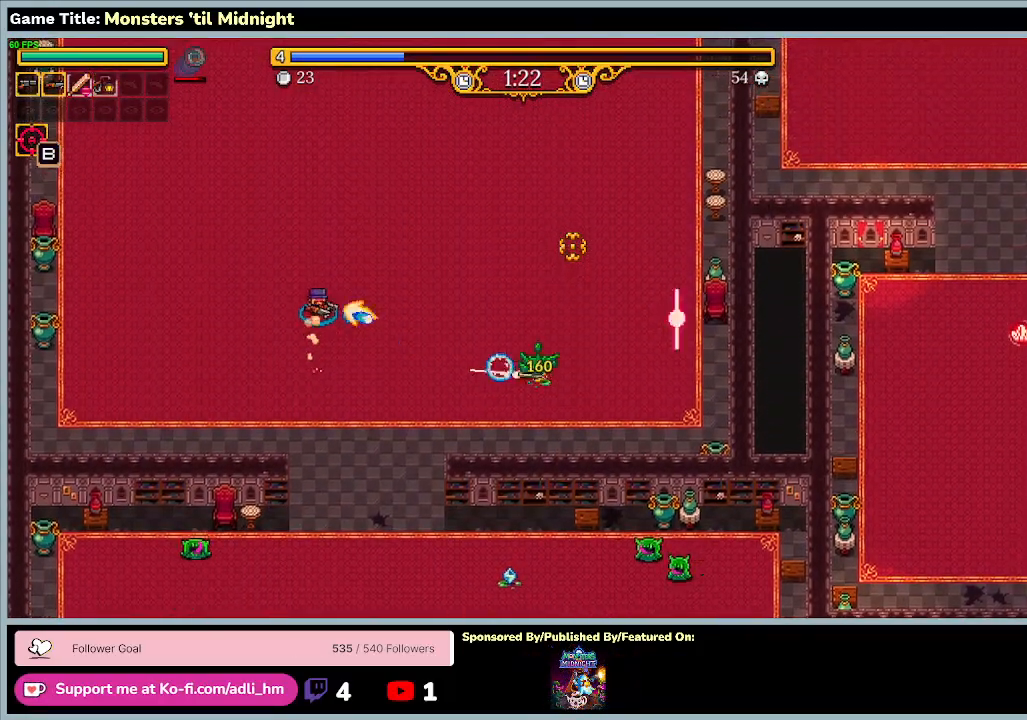
{"keys": ["d", "w"], "events": [[333, "d", "down"]]}
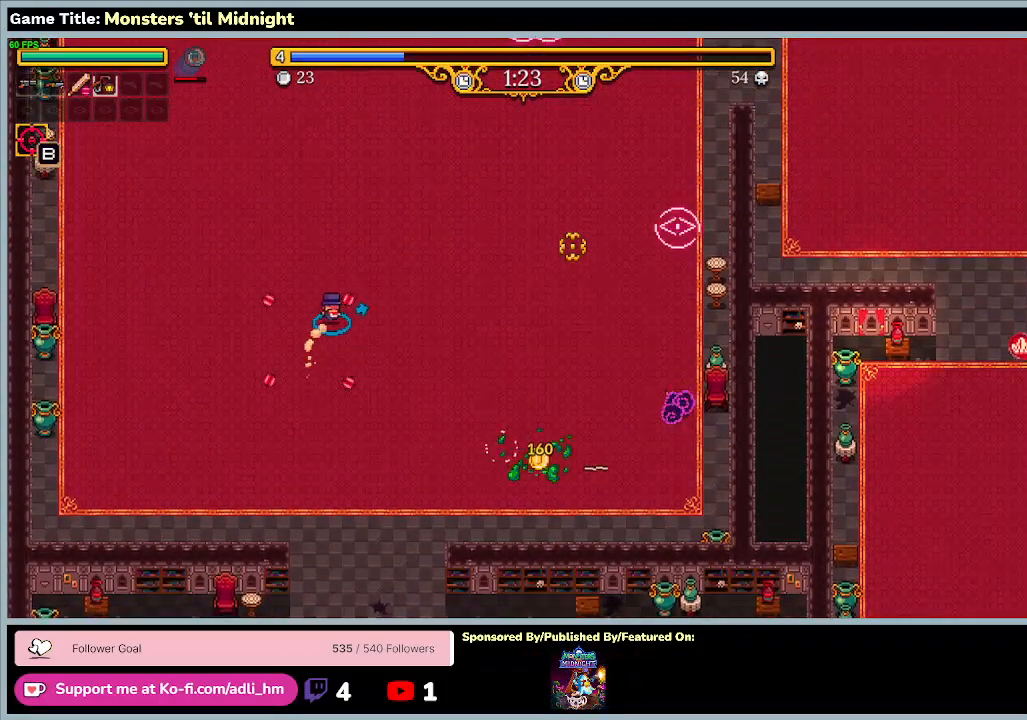
{"keys": ["d", "w"], "events": []}
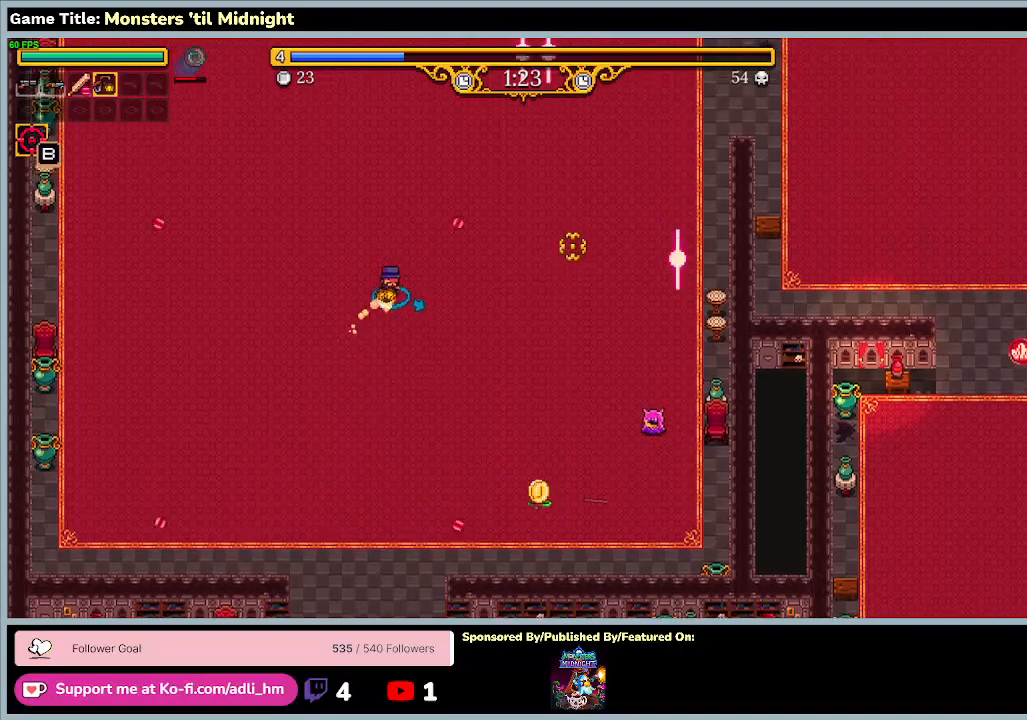
{"keys": ["d", "w"], "events": []}
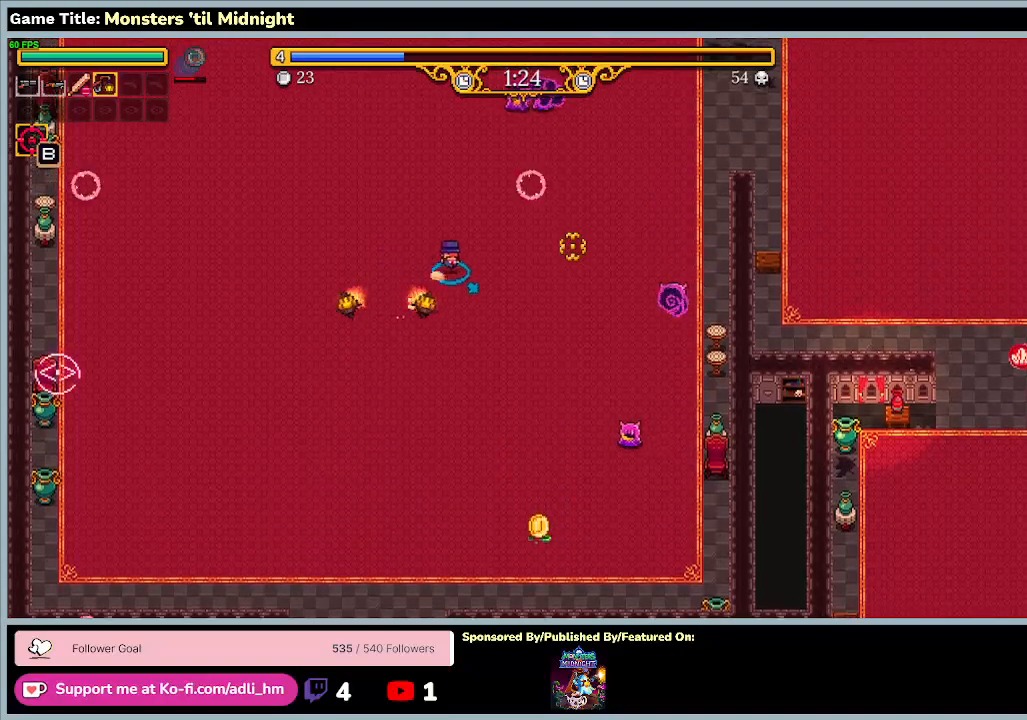
{"keys": ["d"], "events": [[467, "w", "up"]]}
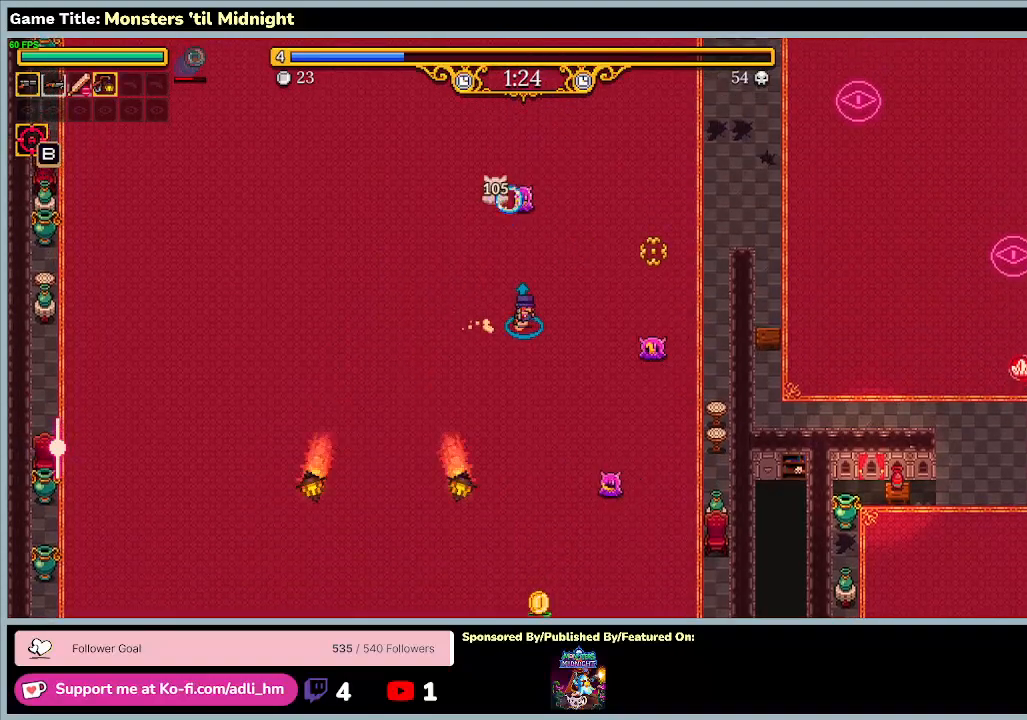
{"keys": ["d", "w"], "events": [[467, "w", "down"]]}
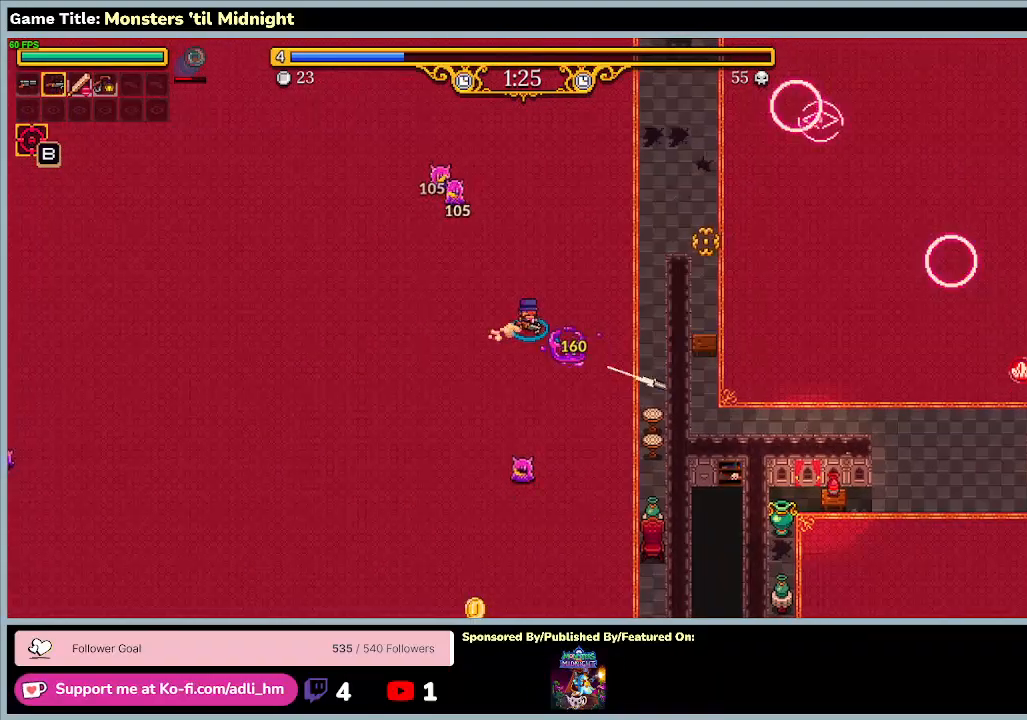
{"keys": ["d", "w"], "events": []}
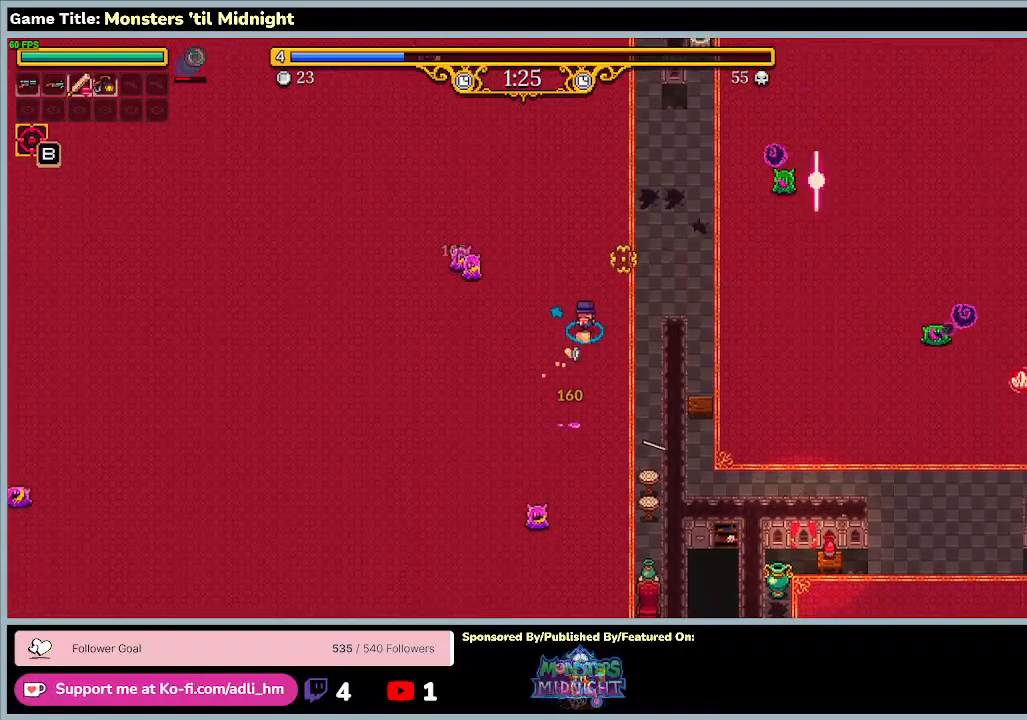
{"keys": ["w"], "events": [[333, "d", "up"]]}
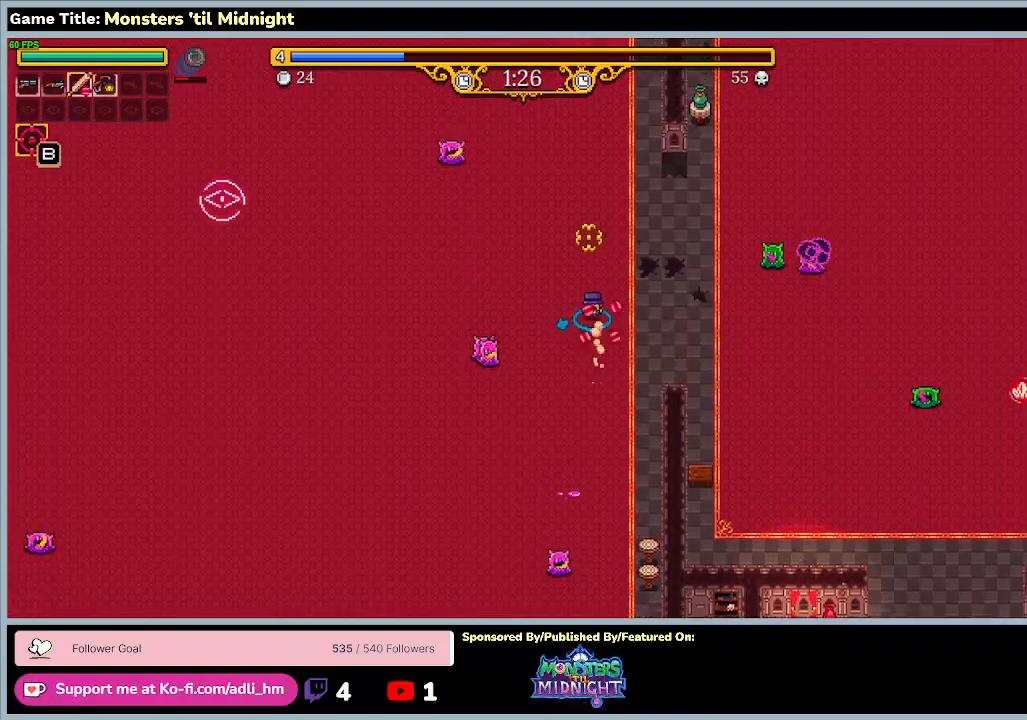
{"keys": ["a", "w"], "events": [[400, "a", "down"]]}
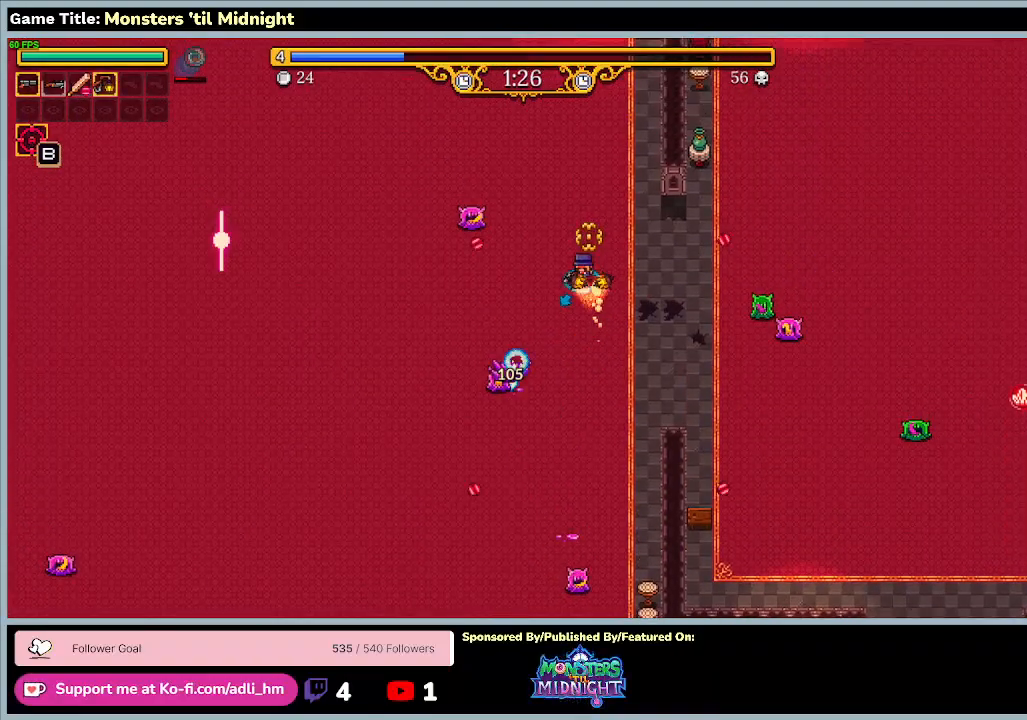
{"keys": ["a", "w"], "events": []}
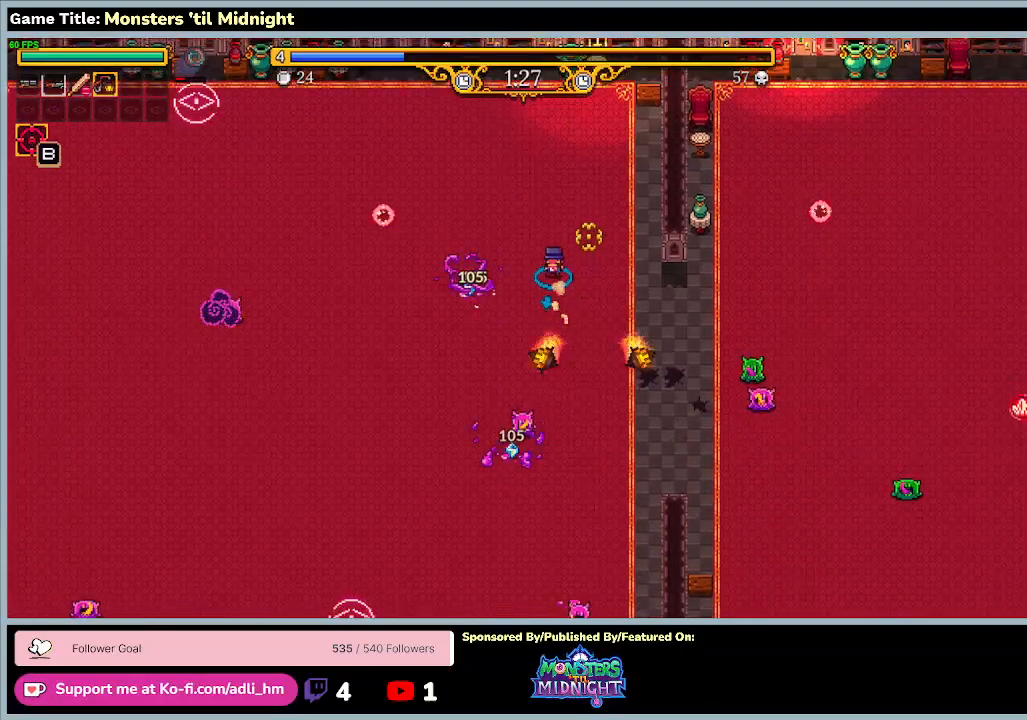
{"keys": ["a", "w"], "events": [[167, "a", "up"], [267, "a", "down"]]}
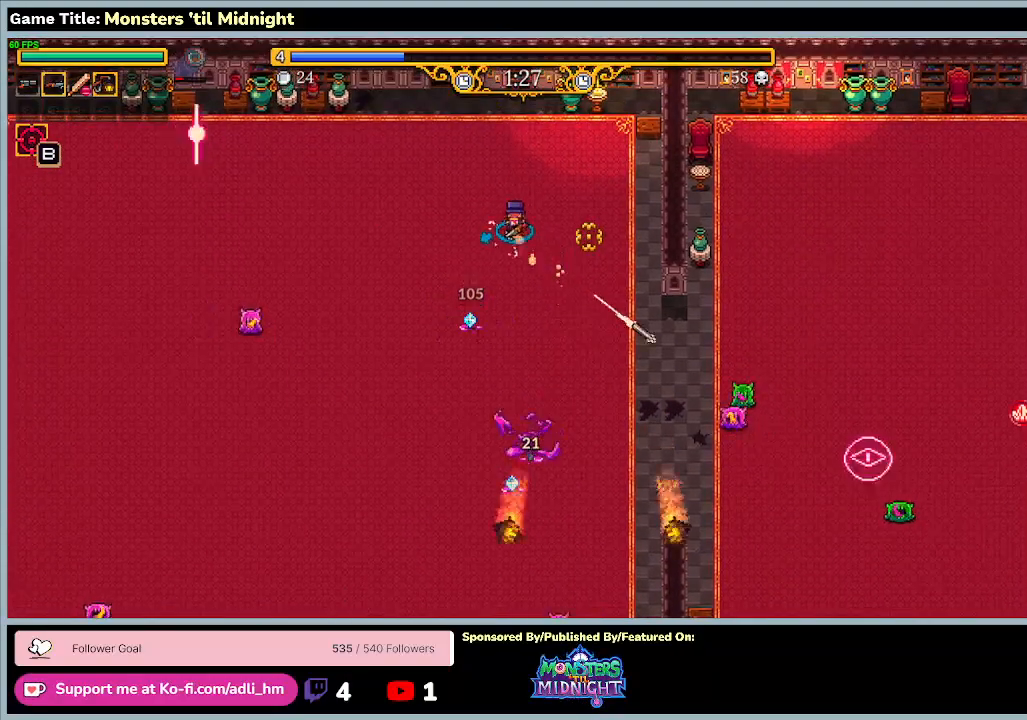
{"keys": ["a"], "events": [[467, "w", "up"]]}
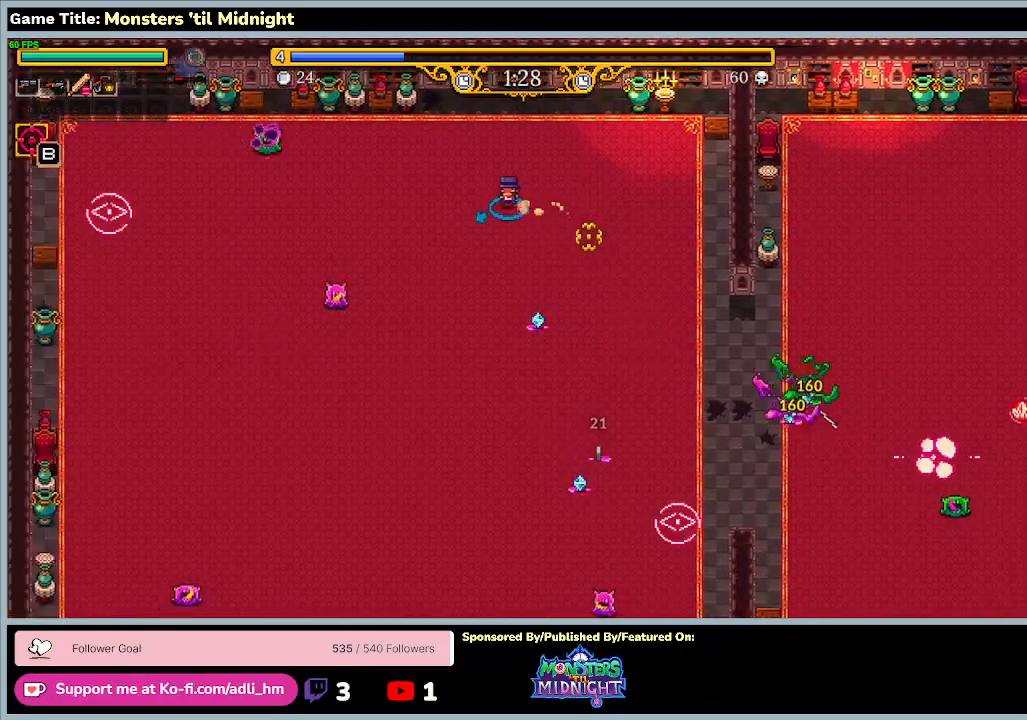
{"keys": ["a"], "events": []}
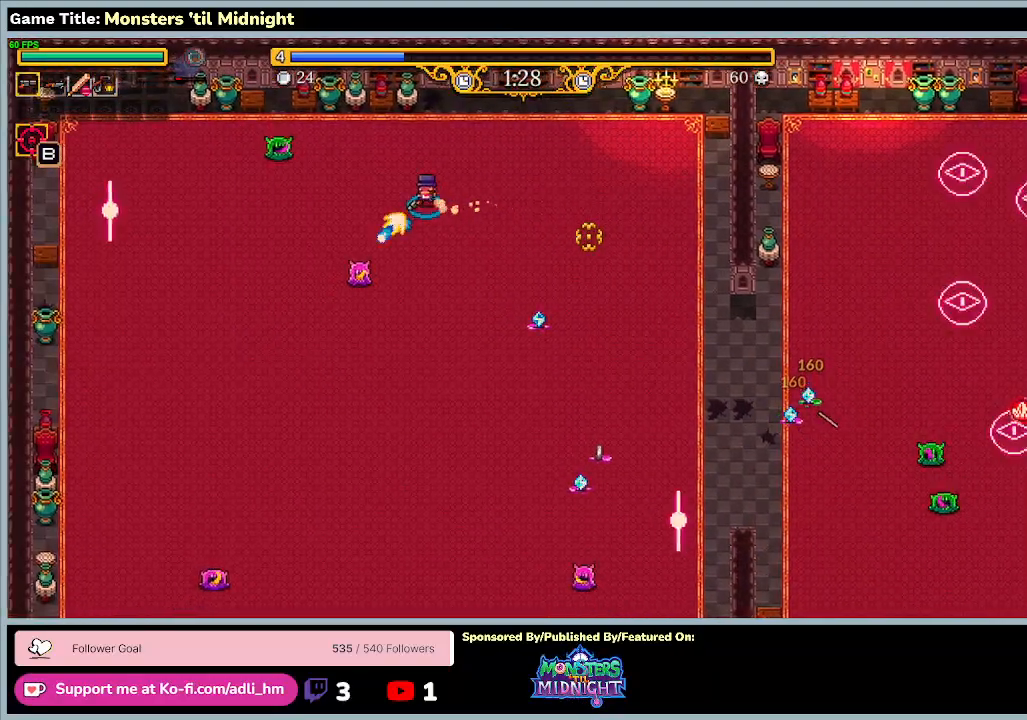
{"keys": ["a"], "events": []}
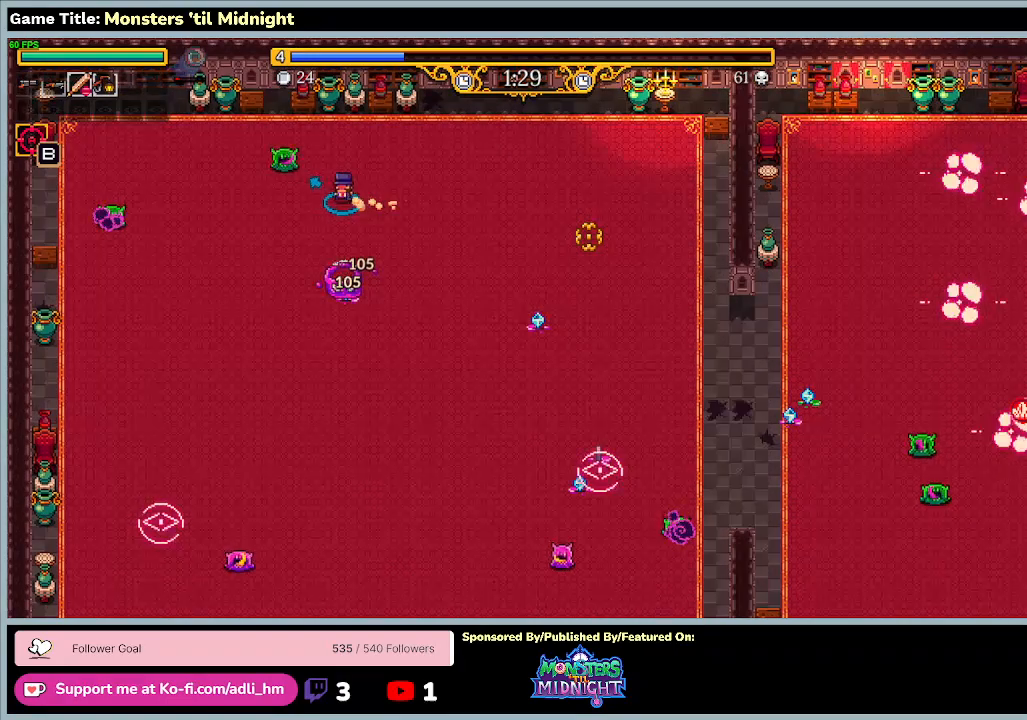
{"keys": ["a", "s"], "events": [[33, "s", "down"]]}
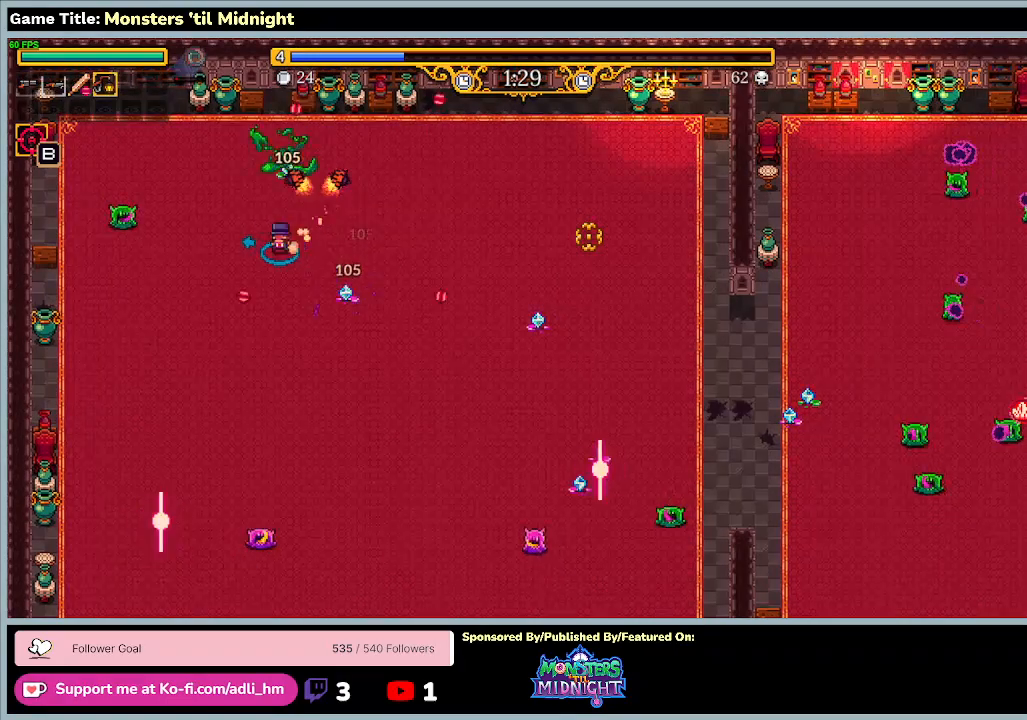
{"keys": ["d", "s"], "events": [[233, "d", "down"], [267, "a", "up"]]}
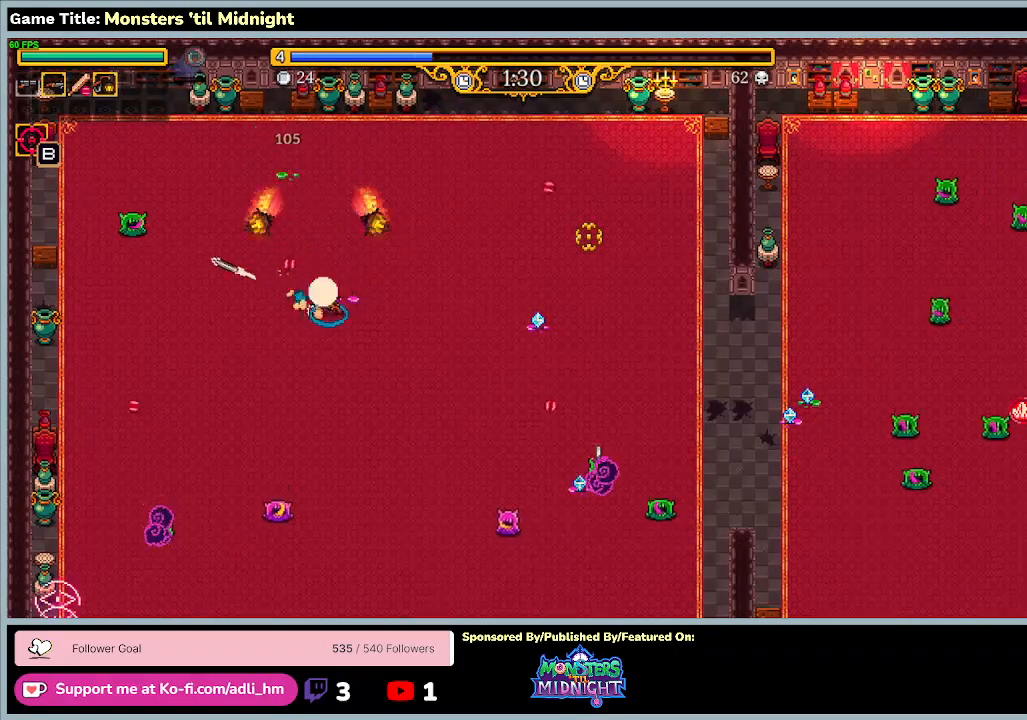
{"keys": ["d"], "events": [[133, "s", "up"]]}
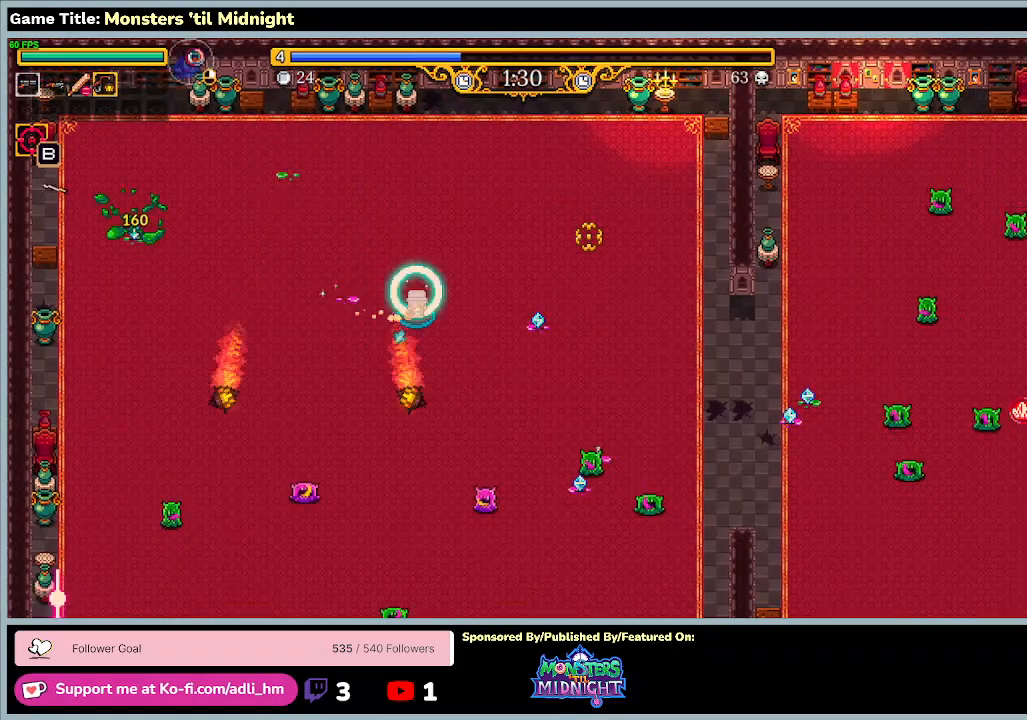
{"keys": ["d"], "events": []}
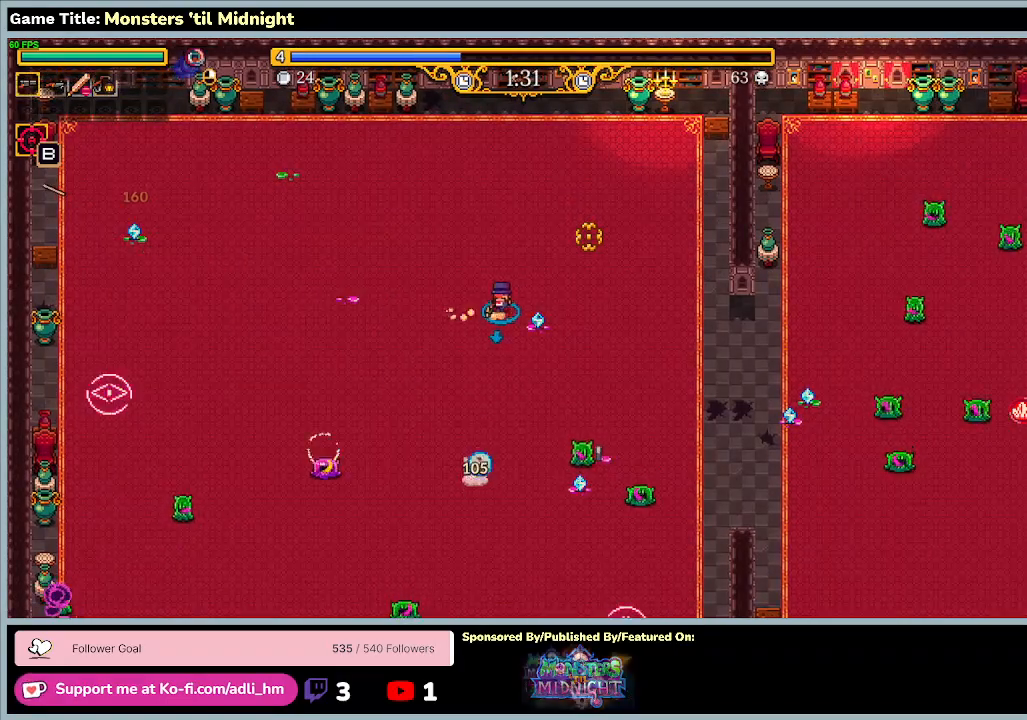
{"keys": ["a", "d", "s"], "events": [[300, "s", "down"], [433, "a", "down"]]}
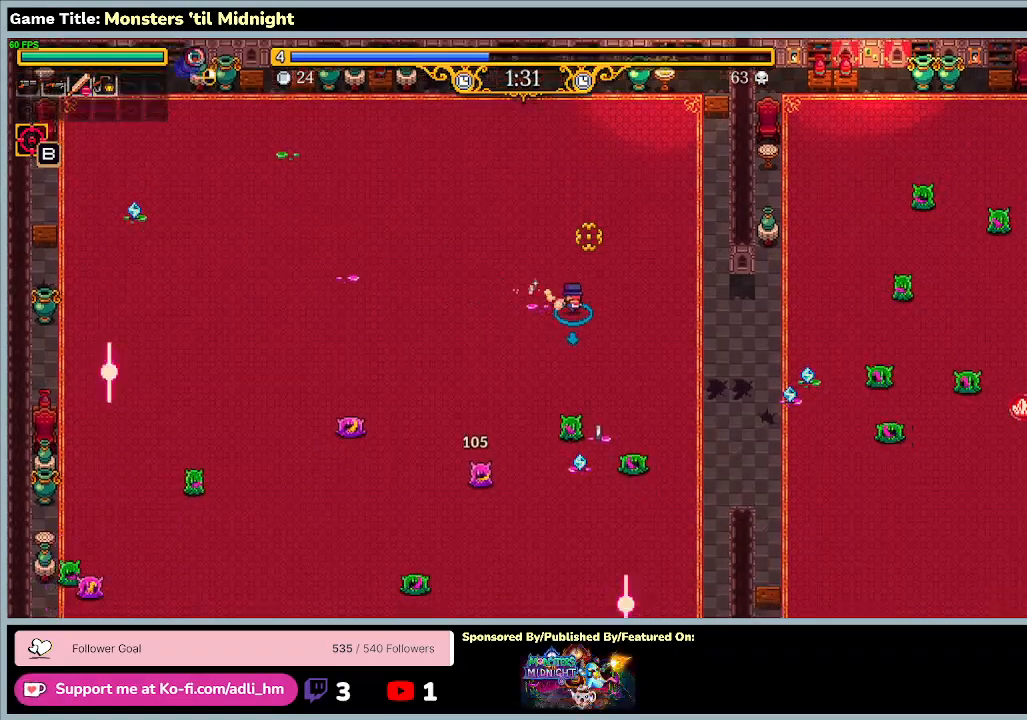
{"keys": ["a", "s"], "events": [[500, "d", "up"]]}
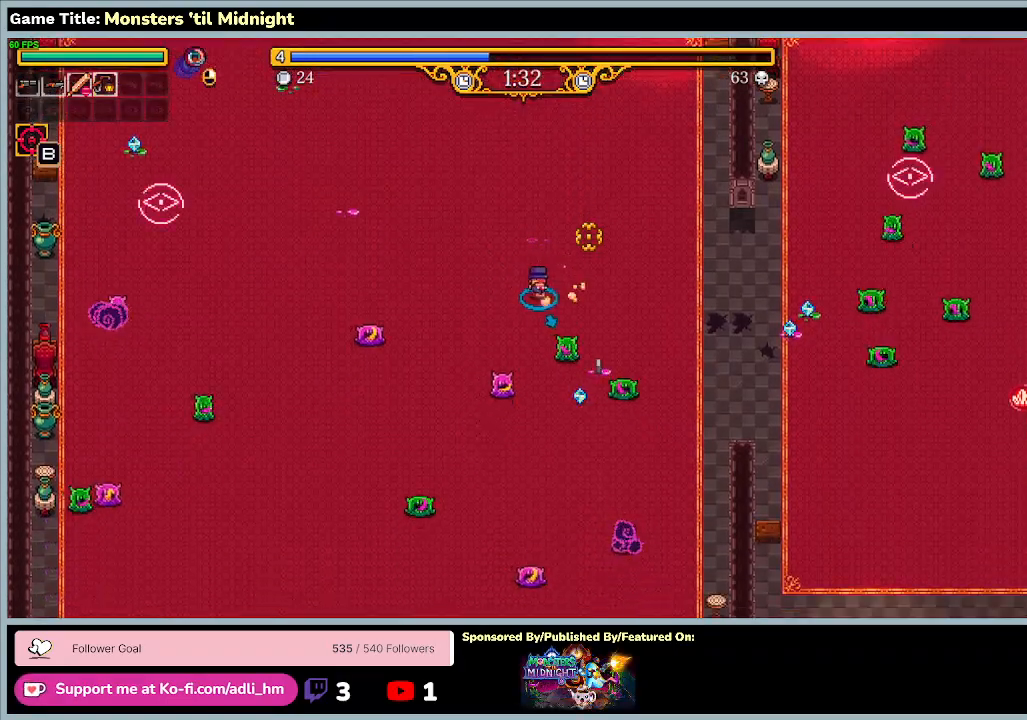
{"keys": ["a", "s"], "events": [[33, "s", "up"], [233, "s", "down"]]}